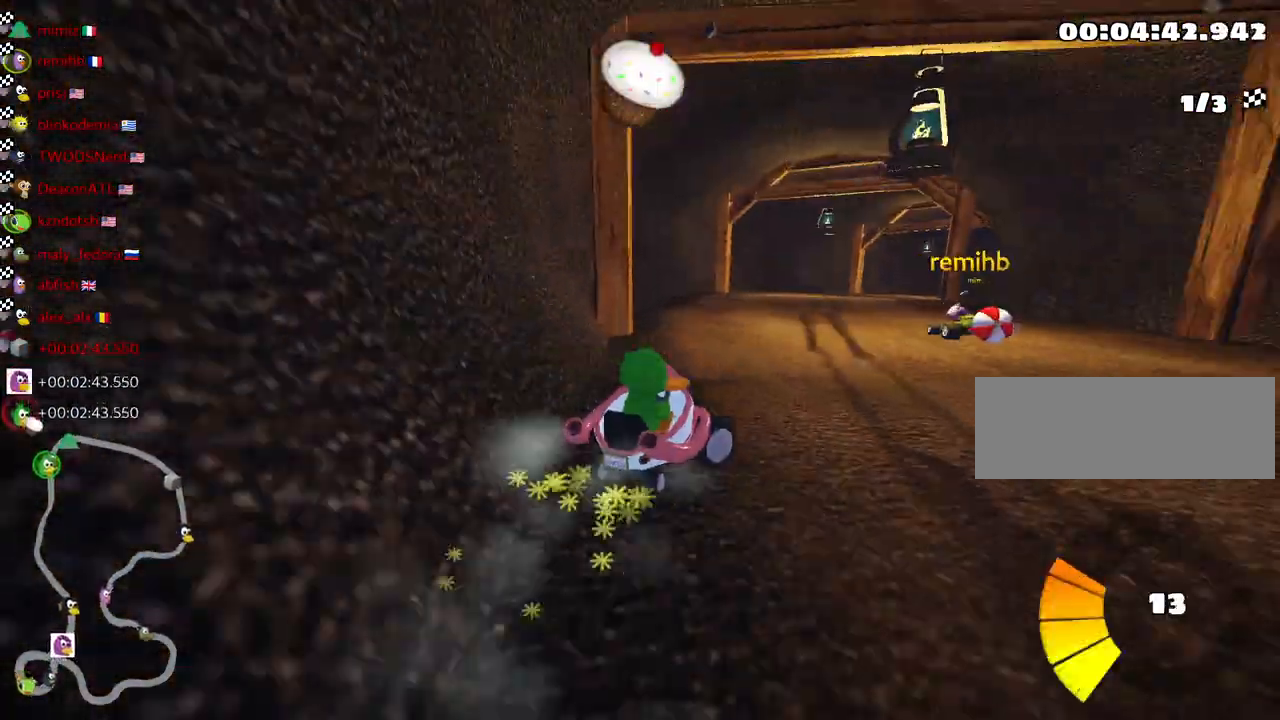
Gameplay with keyboard; each line is a JSON object with the keys held at the frame after it. "events" lists presses ("down") and releases ("up") of "down", "fire", "left", "look", "nitro", "right", "skid" and "up" between this image and that frame as [ms after this image, input, new state], when the widget could be followed in between. No other keys are recorded. Mouse input is not recorded. Key names are as the overlay labels them; some are game actions (e.g. jump) rather than physical keys. Not read: other_keys.
{"keys": ["left", "up"], "events": [[67, "right", "up"], [450, "left", "down"]]}
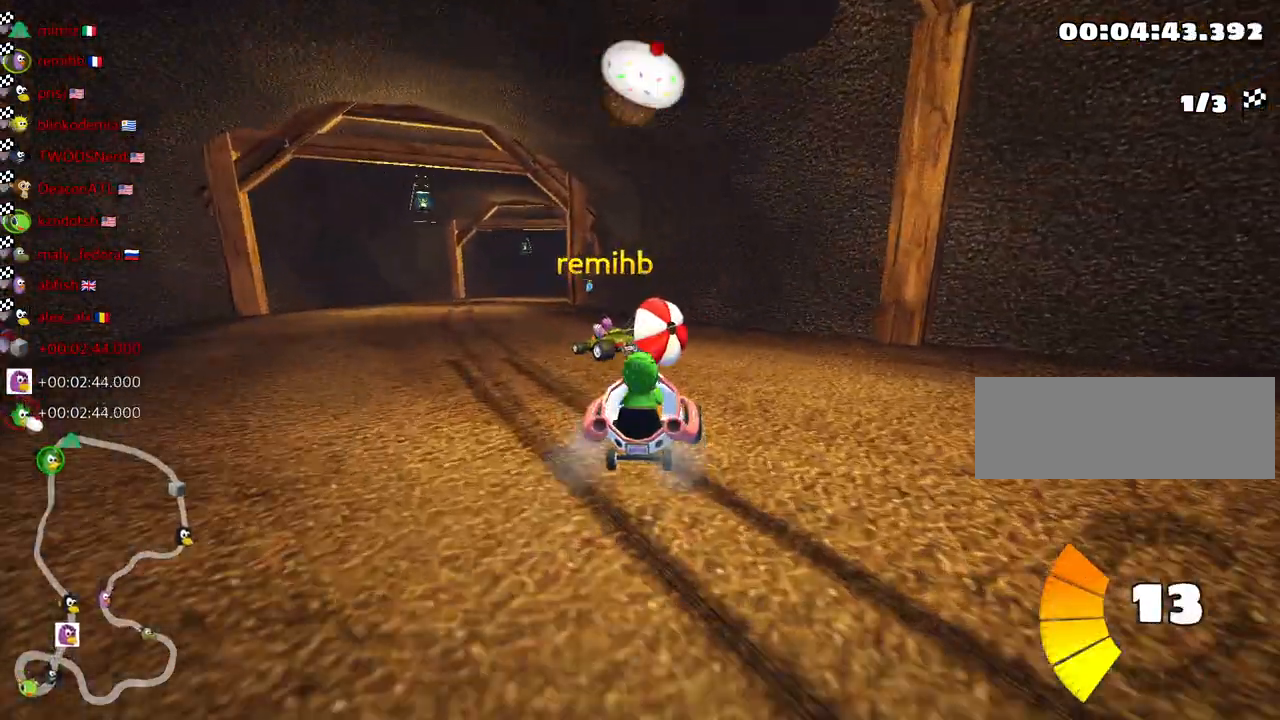
{"keys": ["up"], "events": [[483, "left", "up"]]}
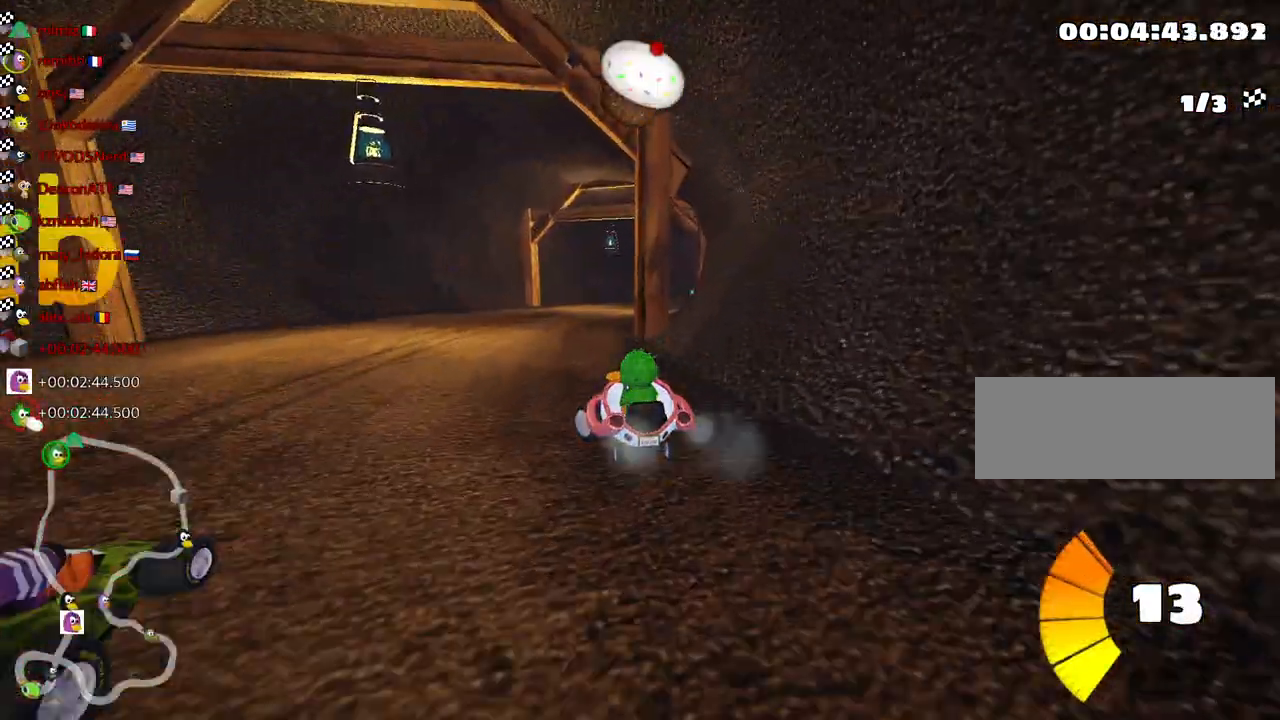
{"keys": ["left", "right", "skid", "up"], "events": [[67, "right", "down"], [83, "skid", "down"], [467, "left", "down"]]}
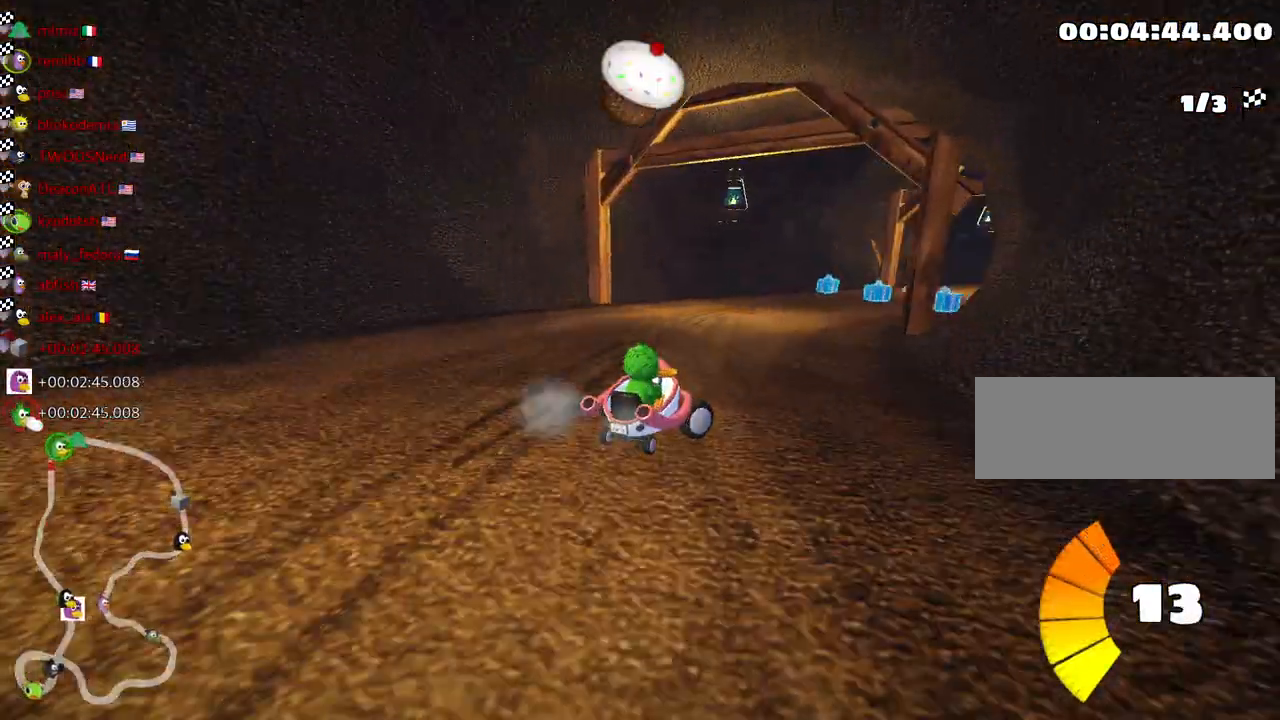
{"keys": ["nitro", "right", "skid", "up"], "events": [[67, "right", "up"], [83, "nitro", "down"], [117, "left", "up"], [317, "right", "down"]]}
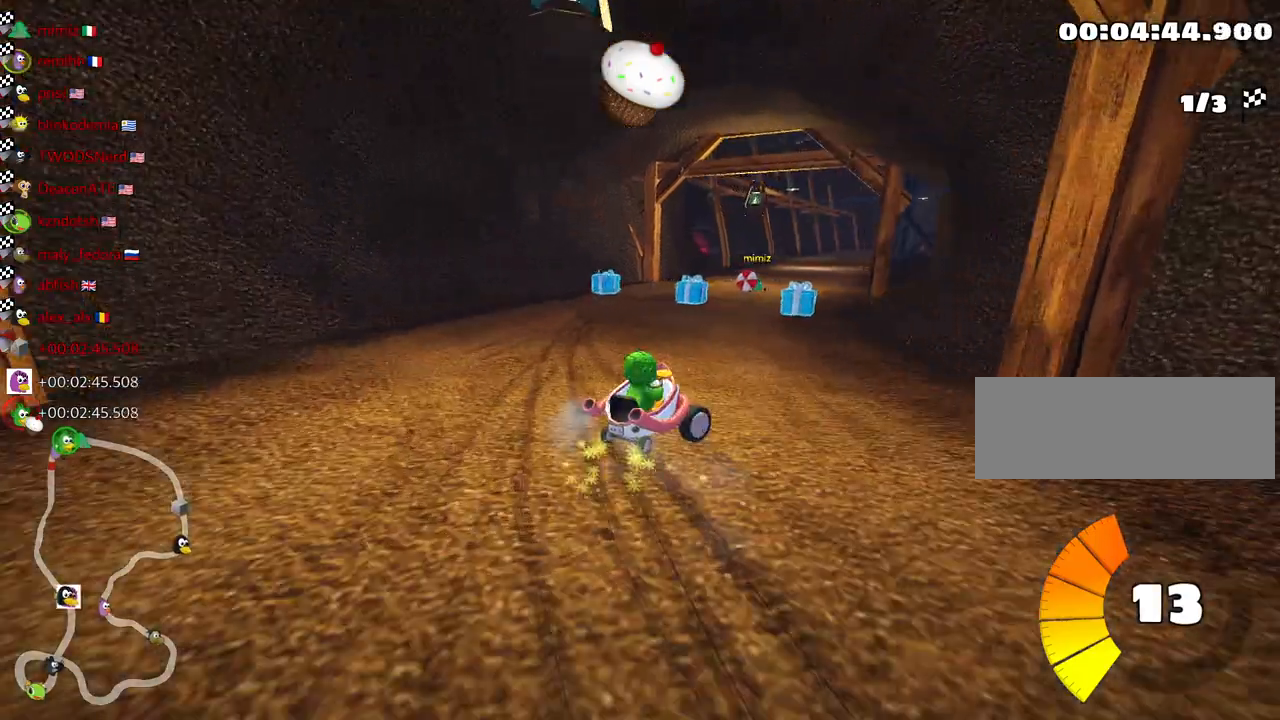
{"keys": ["left", "skid", "up"], "events": [[67, "nitro", "up"], [100, "left", "down"], [117, "right", "up"], [233, "left", "up"], [350, "fire", "down"], [400, "fire", "up"], [450, "left", "down"]]}
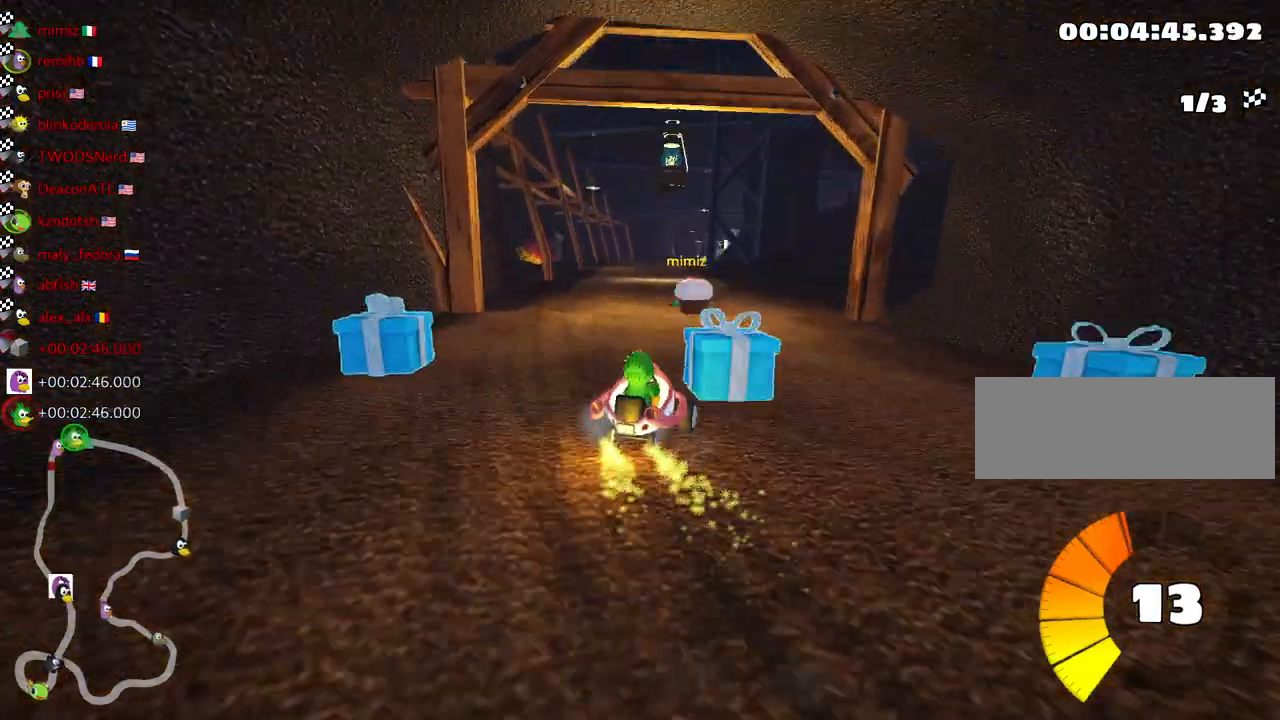
{"keys": ["left", "skid", "up"], "events": []}
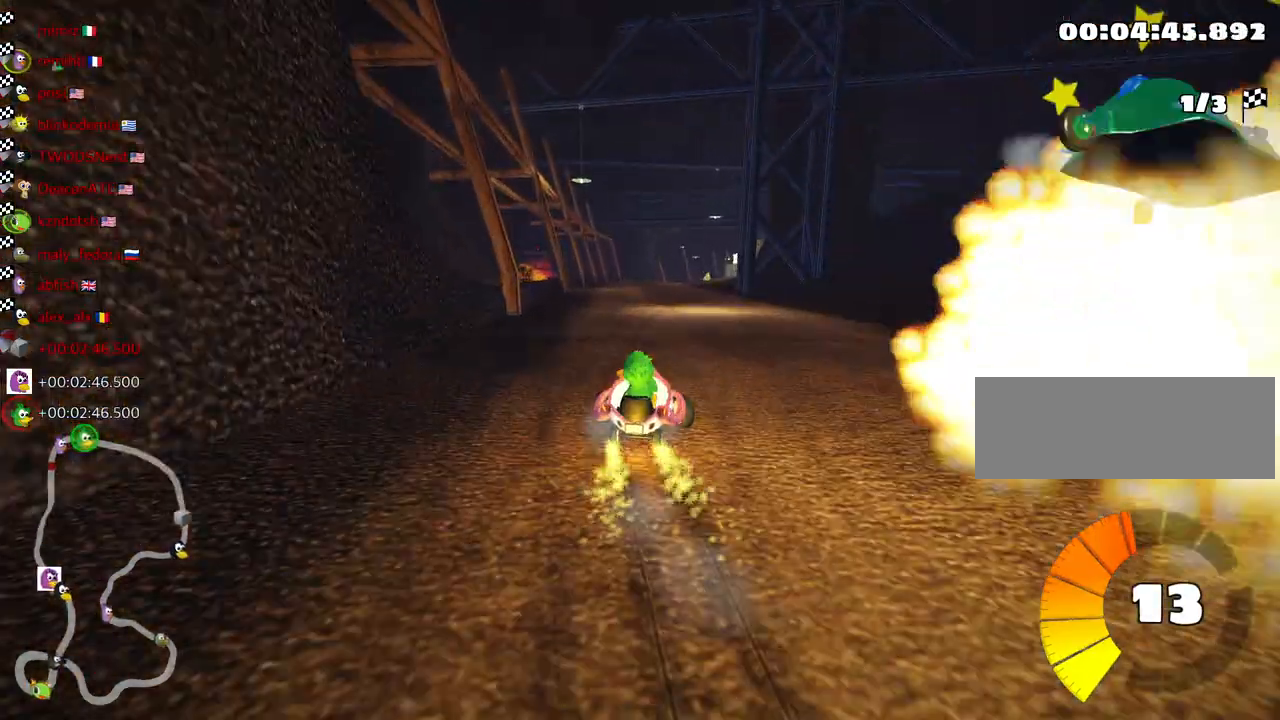
{"keys": ["left", "skid", "up"], "events": []}
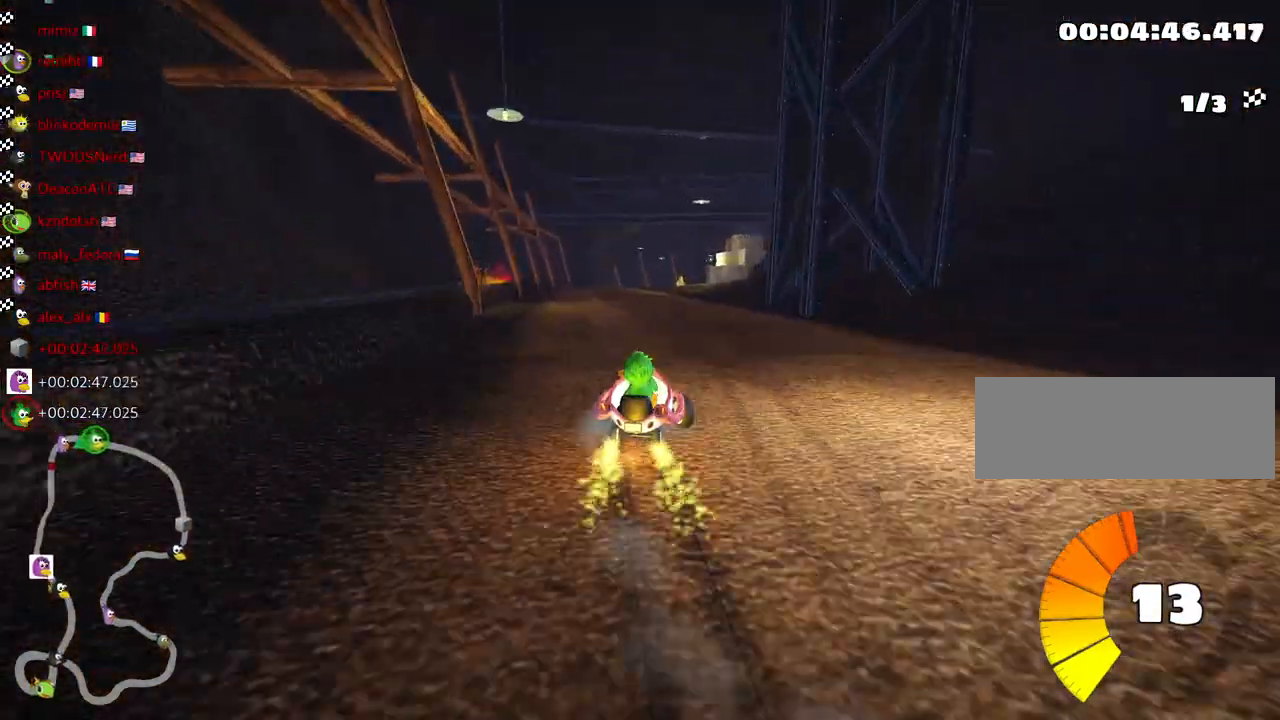
{"keys": ["left", "nitro", "up"], "events": [[50, "nitro", "down"], [433, "skid", "up"]]}
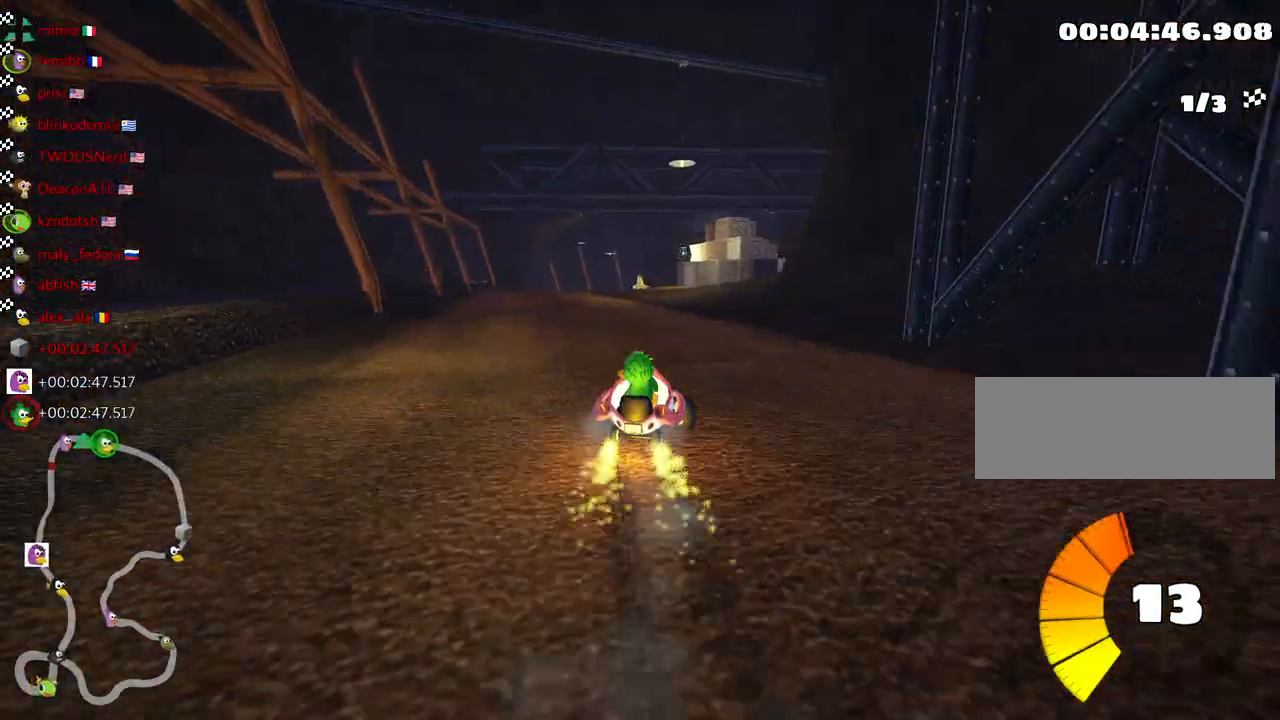
{"keys": ["nitro", "up"], "events": [[117, "left", "up"]]}
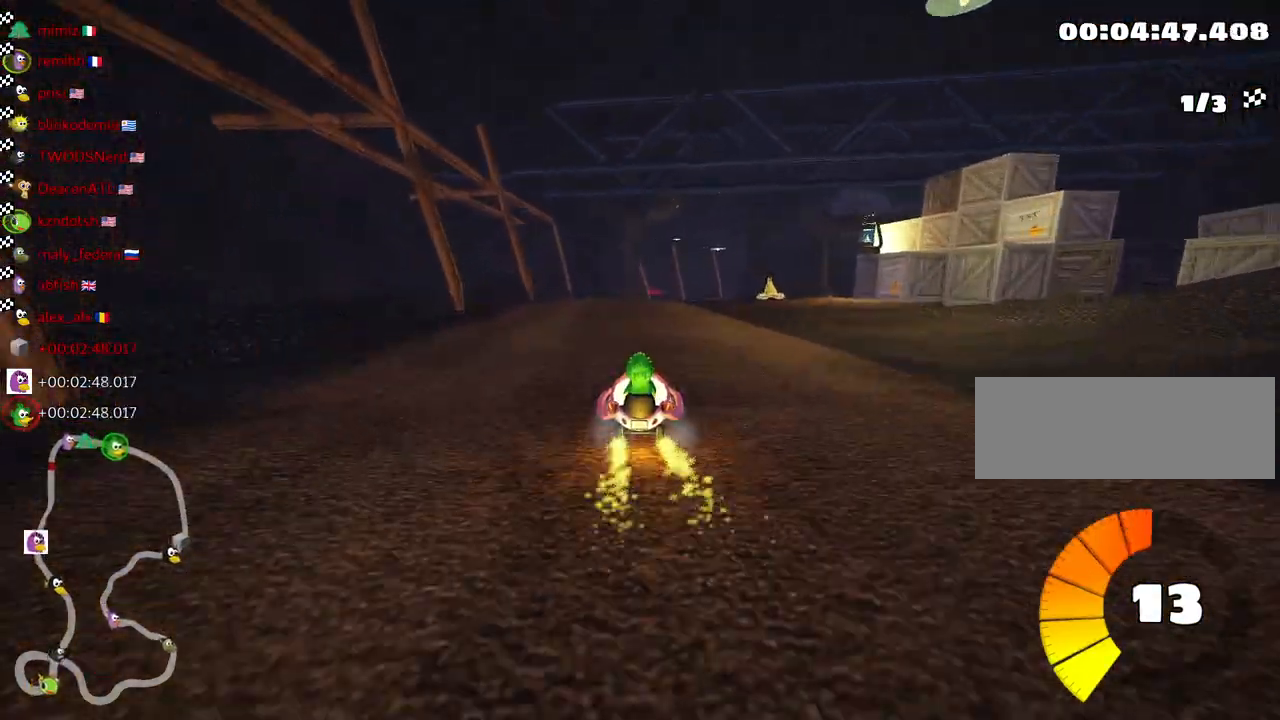
{"keys": ["nitro", "up"], "events": []}
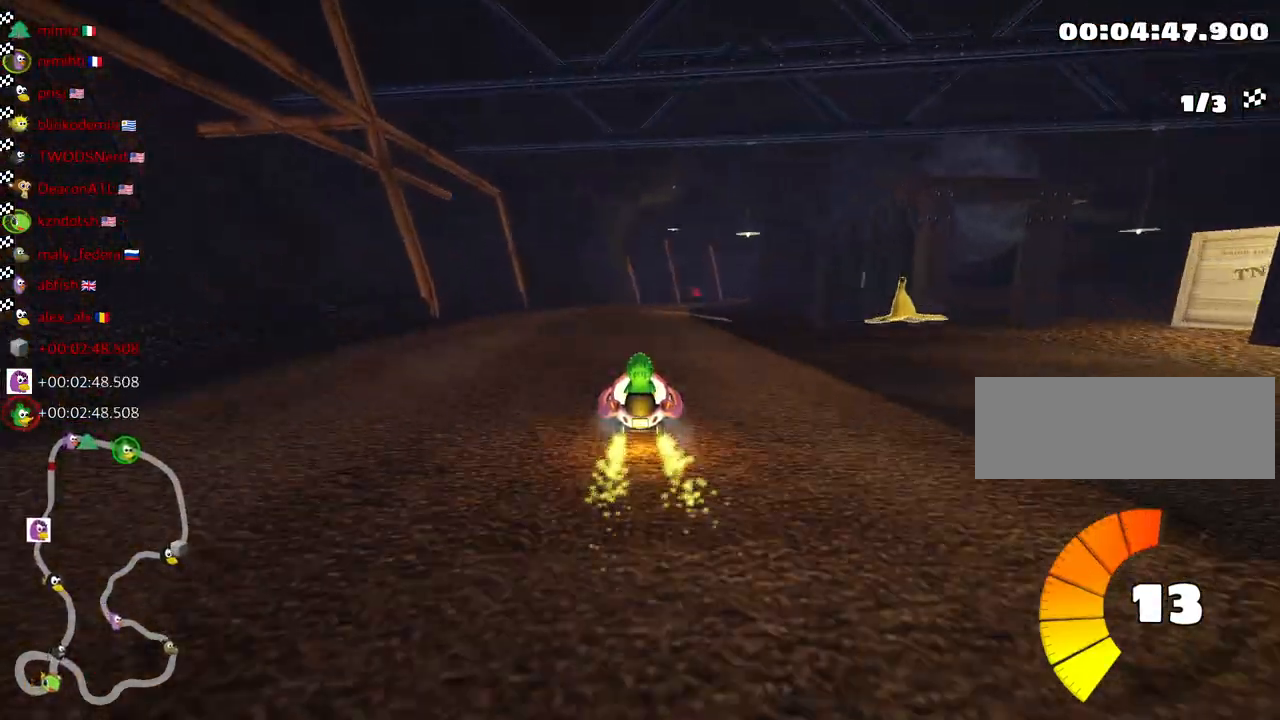
{"keys": ["nitro", "up"], "events": []}
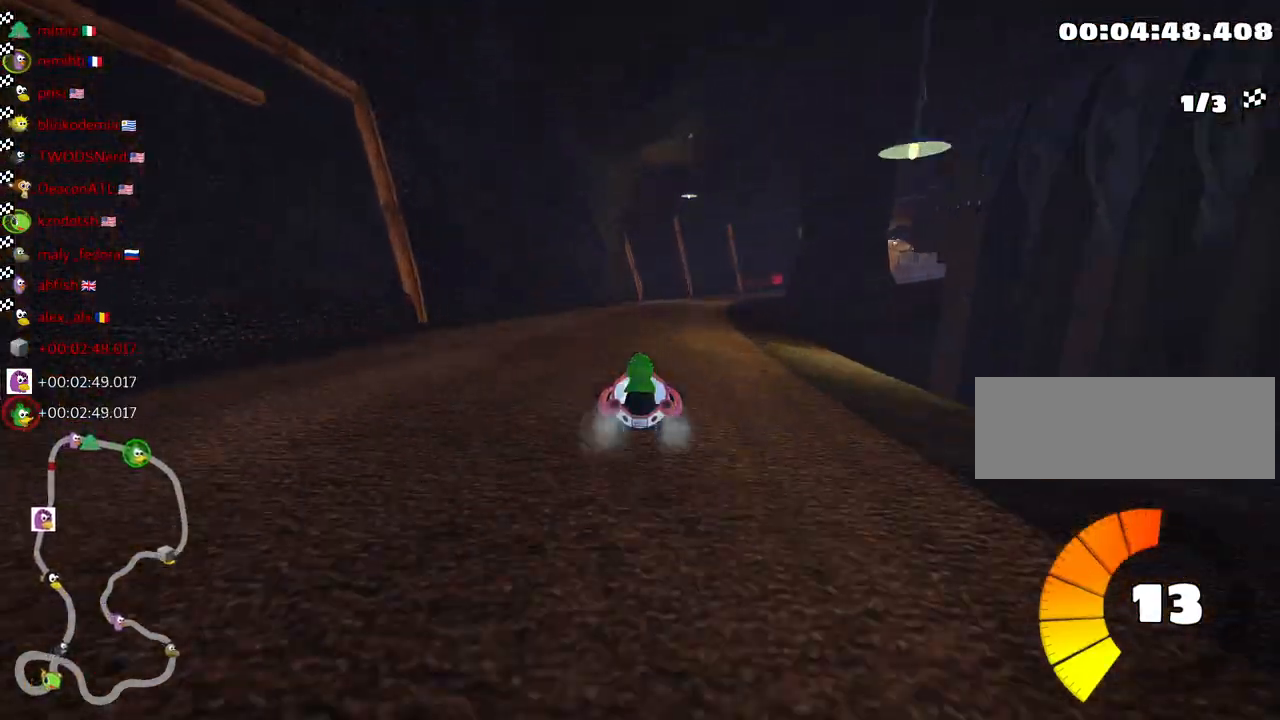
{"keys": ["nitro", "right", "skid", "up"], "events": [[417, "skid", "down"], [433, "right", "down"]]}
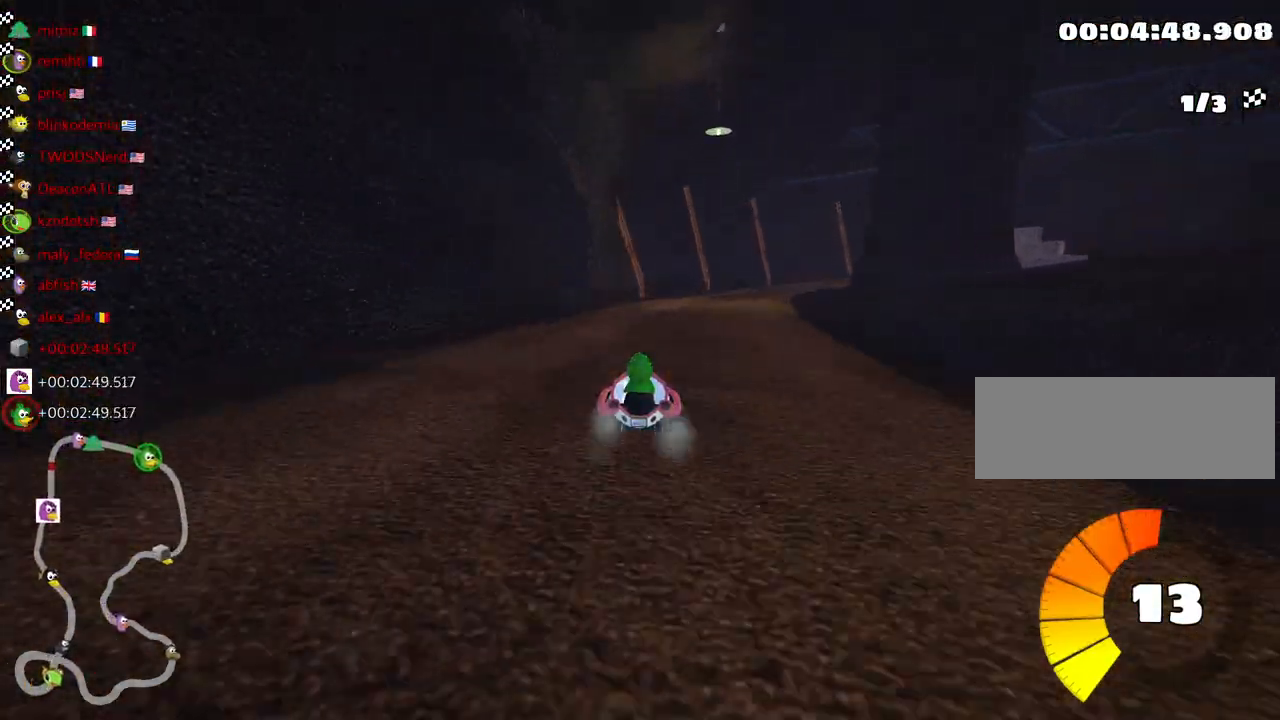
{"keys": ["left", "skid", "up"], "events": [[33, "right", "up"], [217, "left", "down"], [433, "nitro", "up"]]}
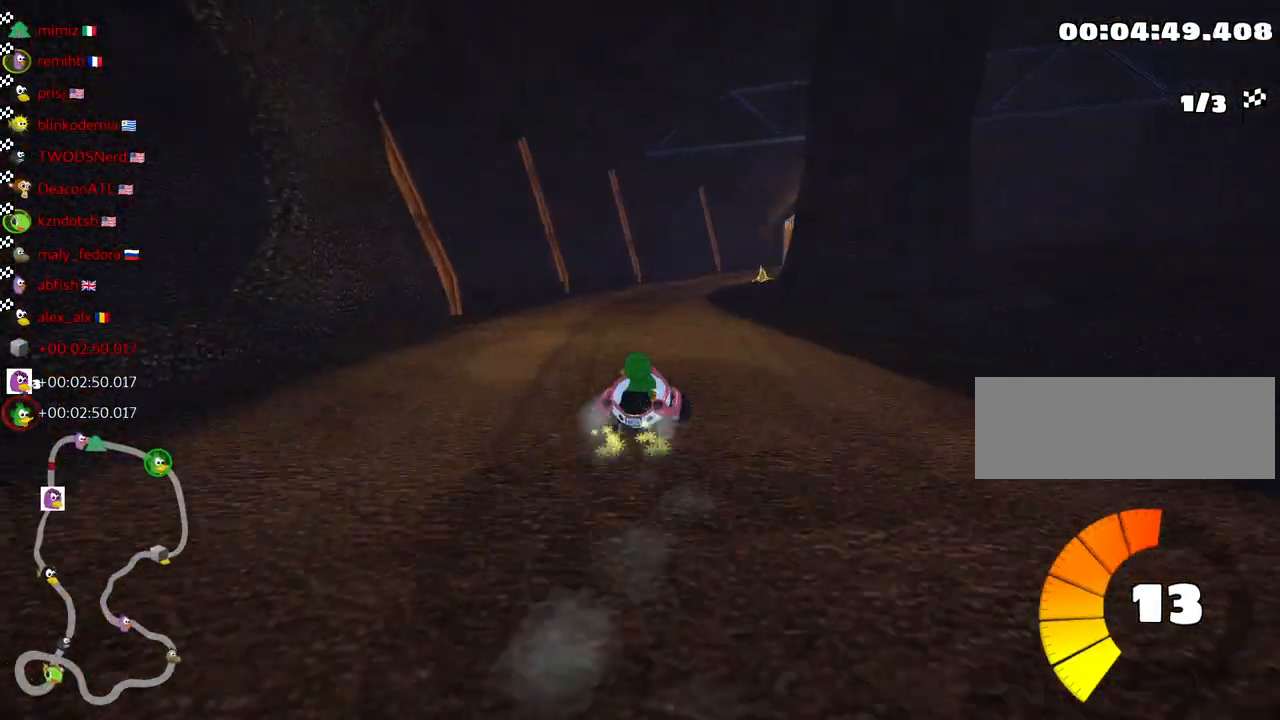
{"keys": [], "events": [[300, "left", "up"], [300, "skid", "up"], [300, "up", "up"]]}
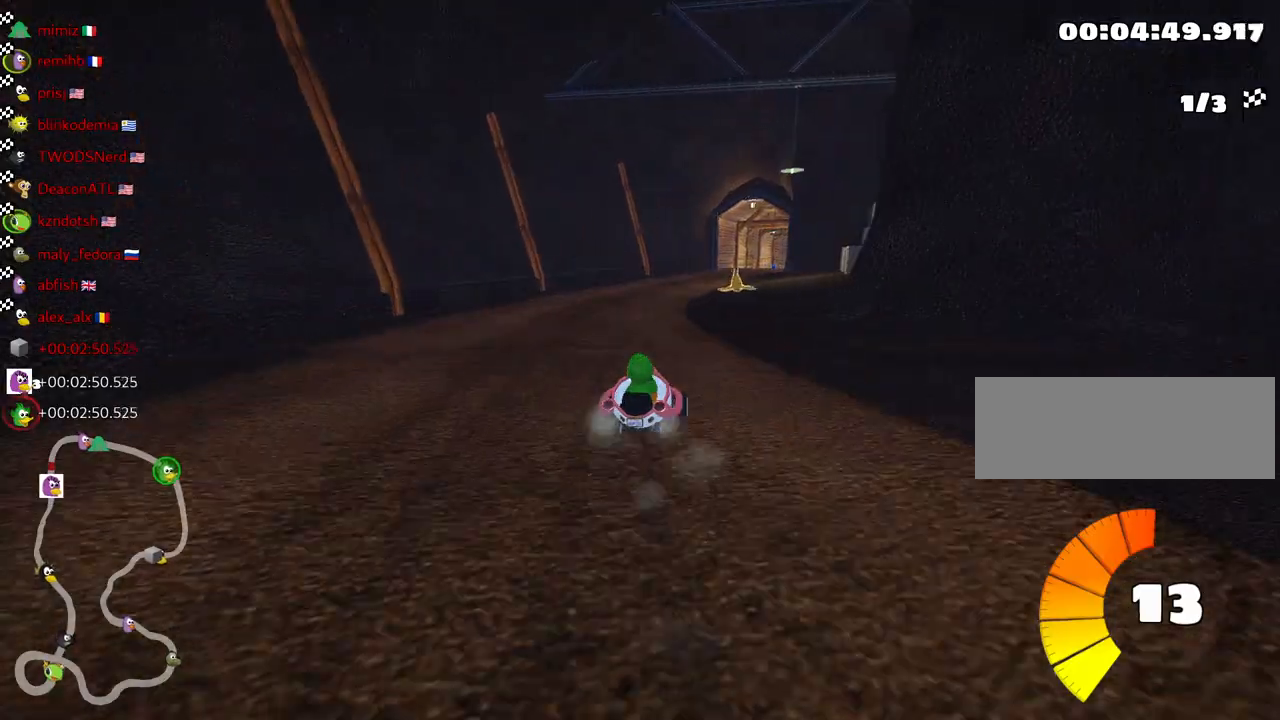
{"keys": [], "events": [[283, "fire", "down"], [333, "right", "down"], [417, "fire", "up"], [483, "right", "up"]]}
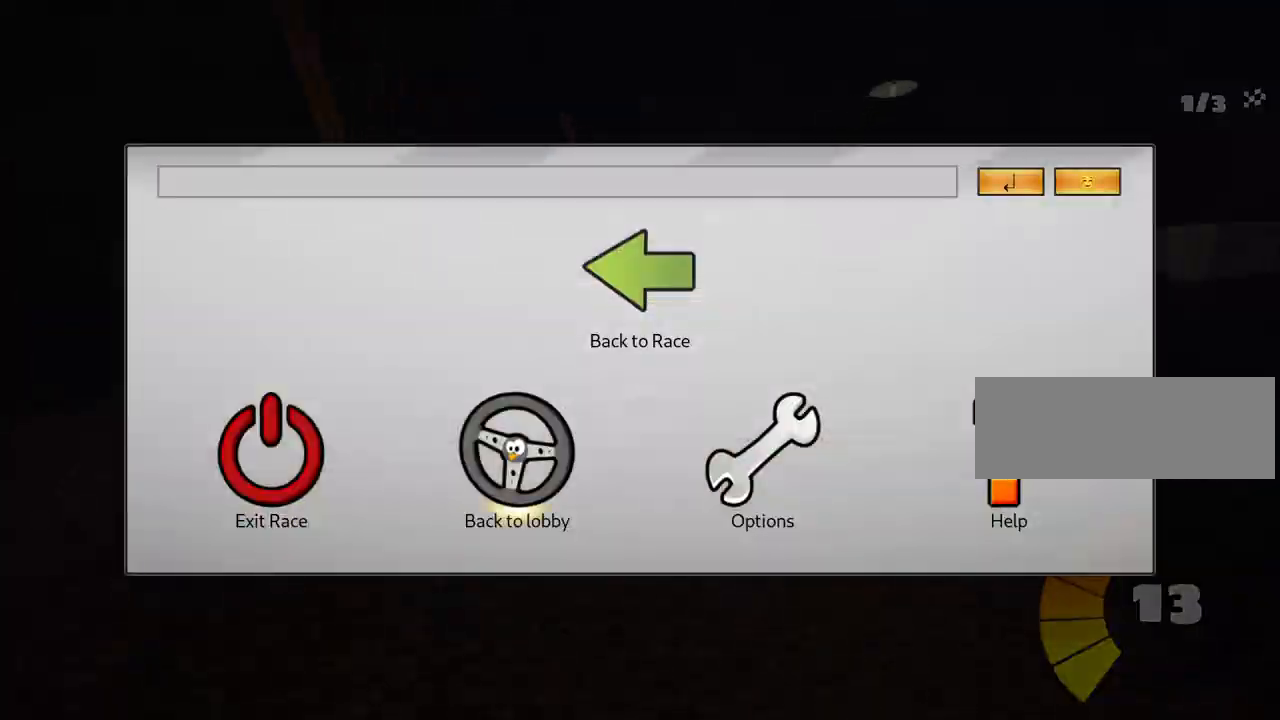
{"keys": [], "events": []}
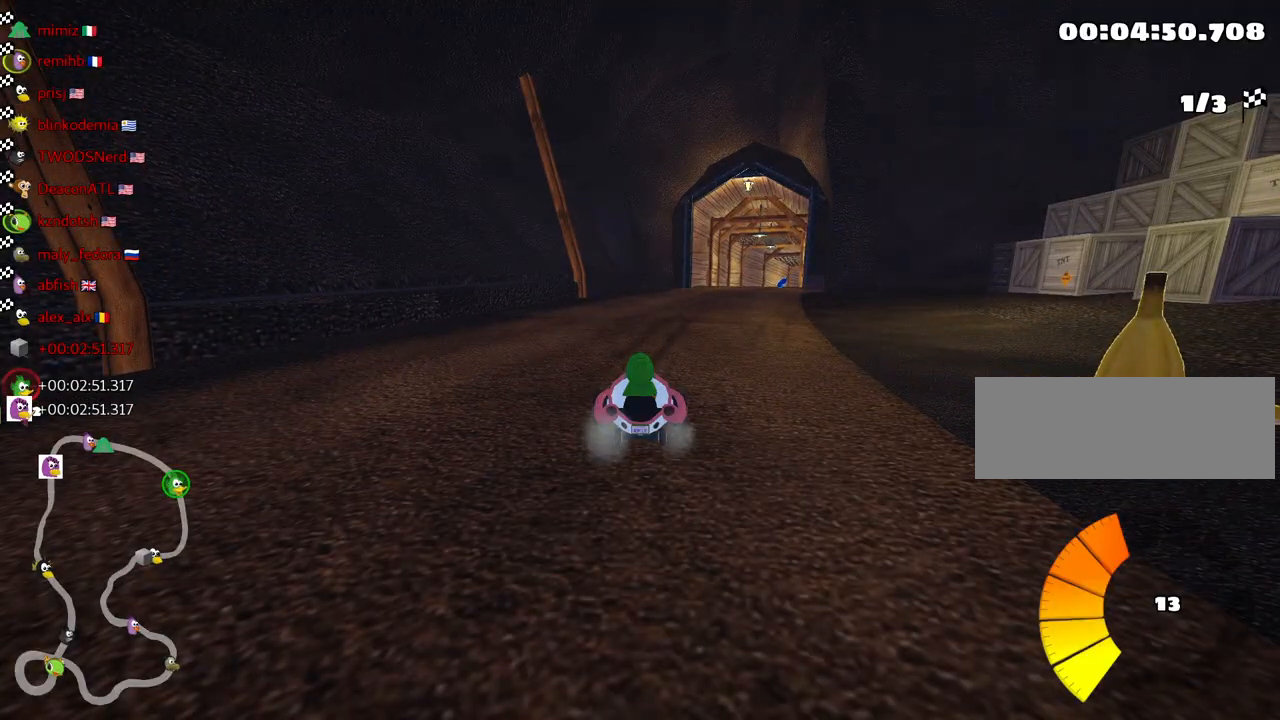
{"keys": [], "events": []}
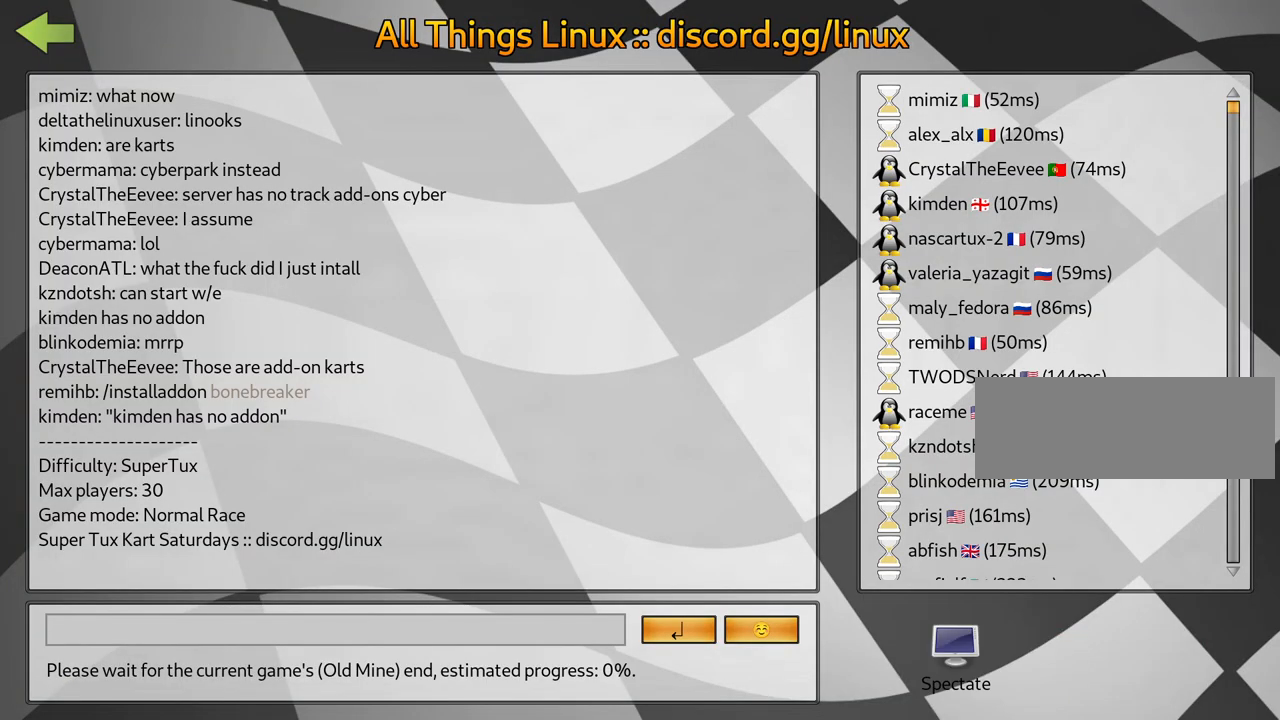
{"keys": [], "events": [[217, "fire", "down"], [283, "fire", "up"], [367, "fire", "down"], [483, "fire", "up"]]}
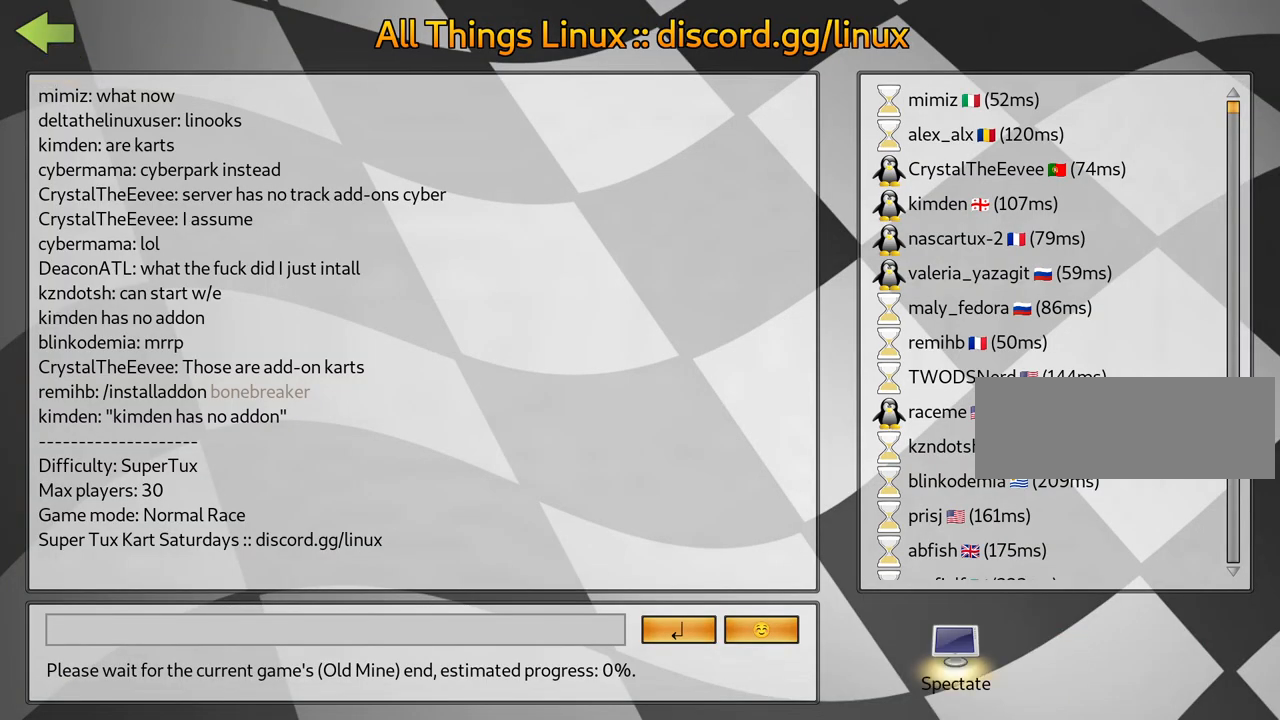
{"keys": ["fire"], "events": [[467, "fire", "down"]]}
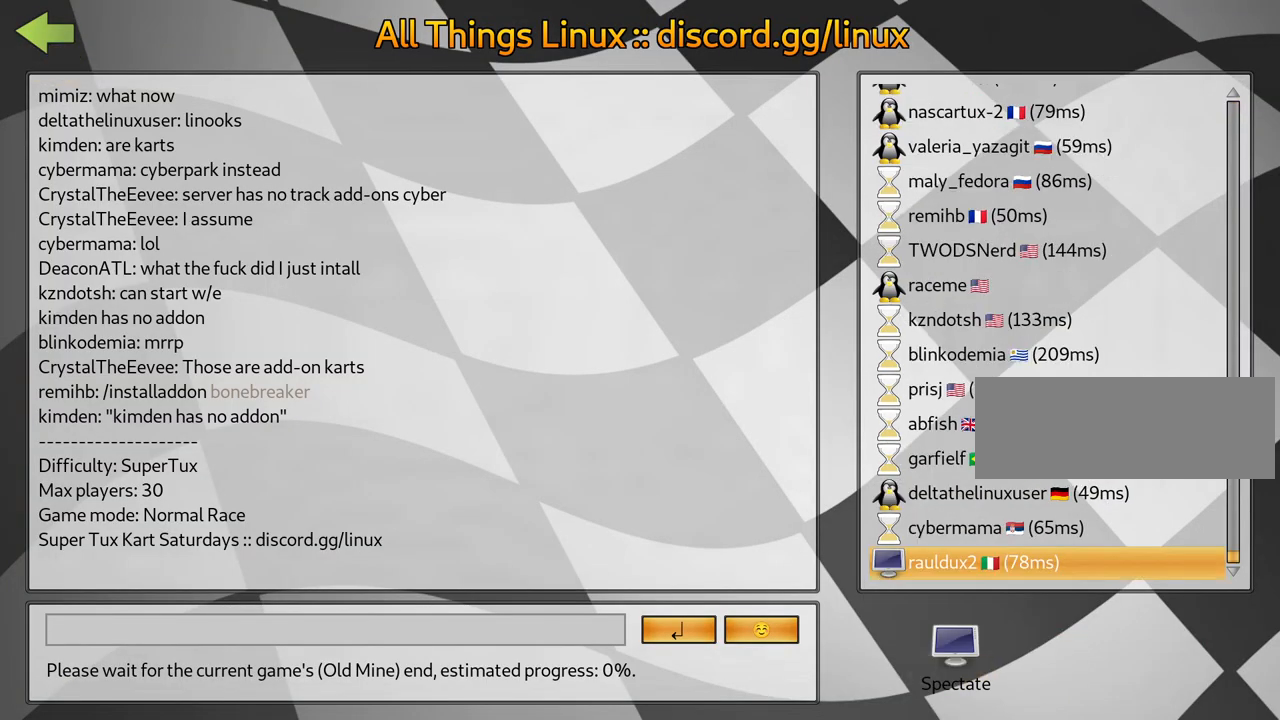
{"keys": [], "events": [[67, "fire", "up"]]}
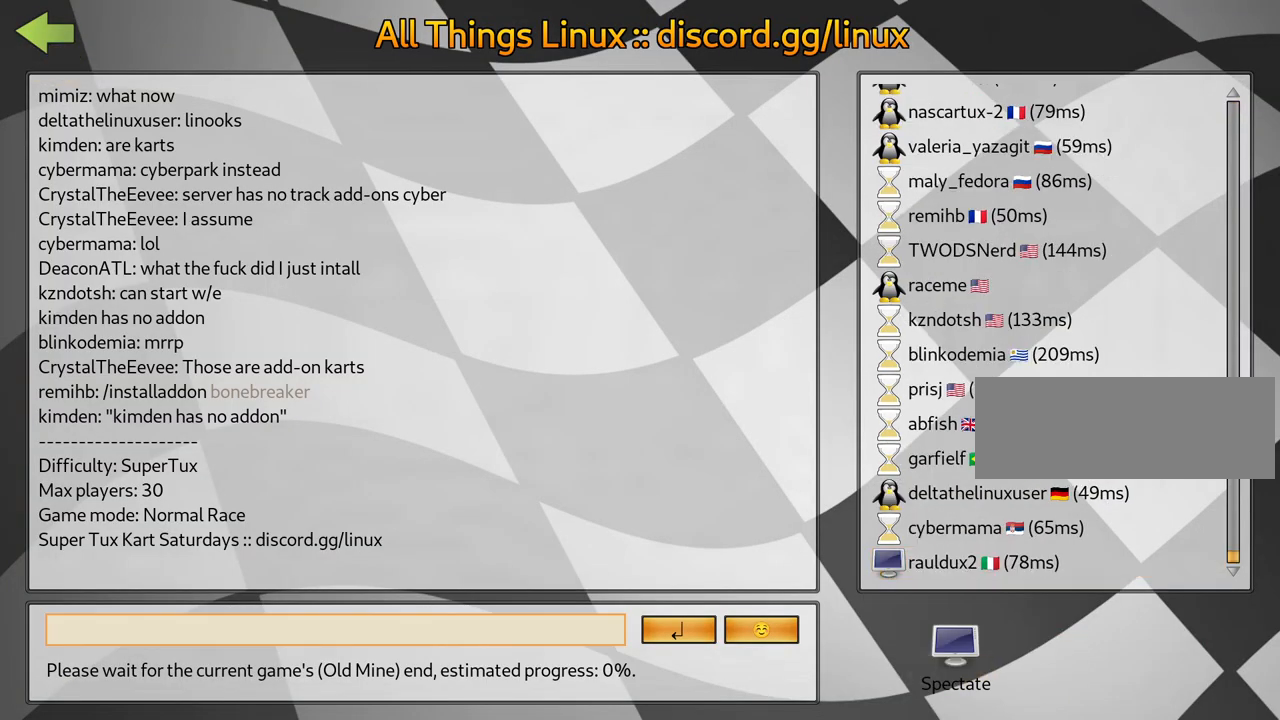
{"keys": [], "events": []}
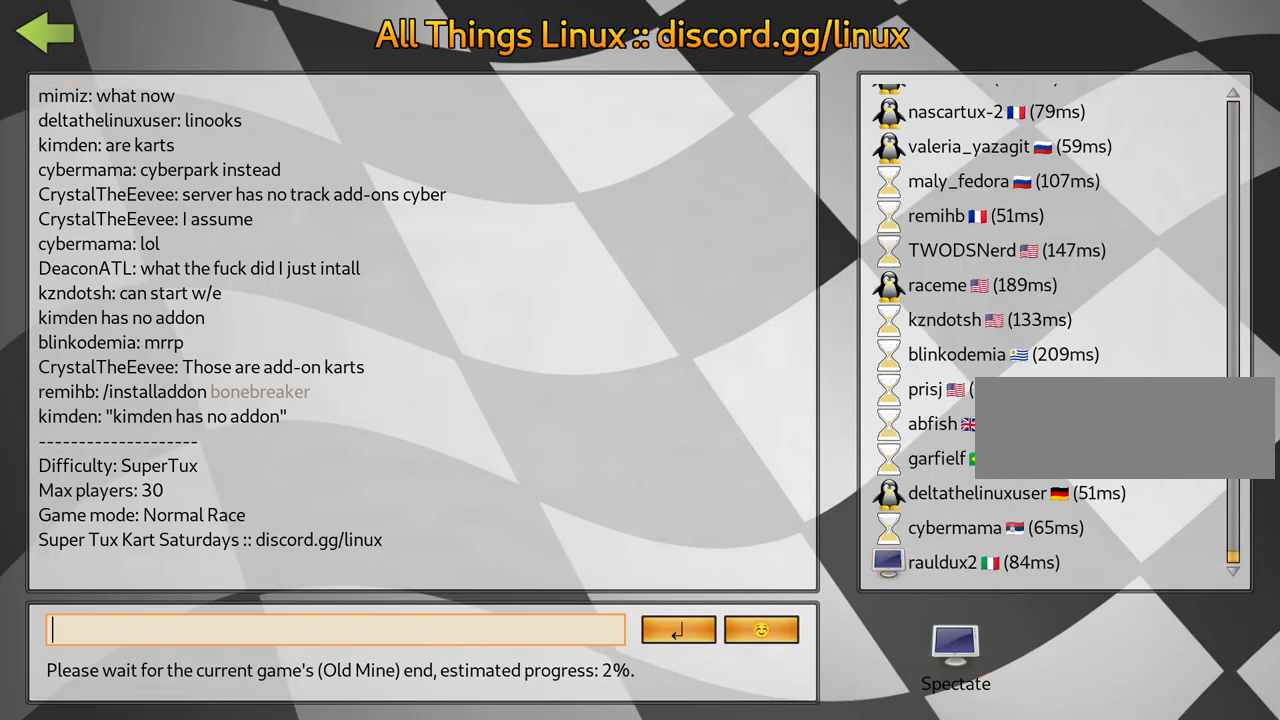
{"keys": [], "events": []}
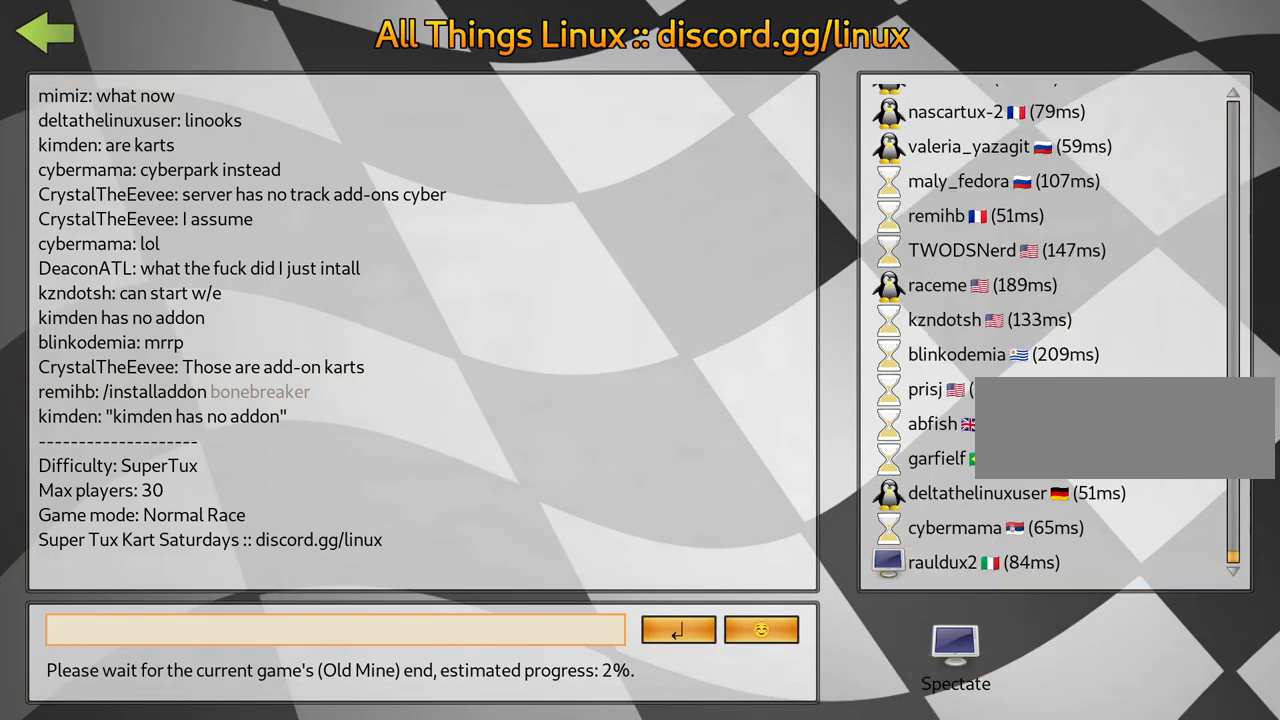
{"keys": [], "events": []}
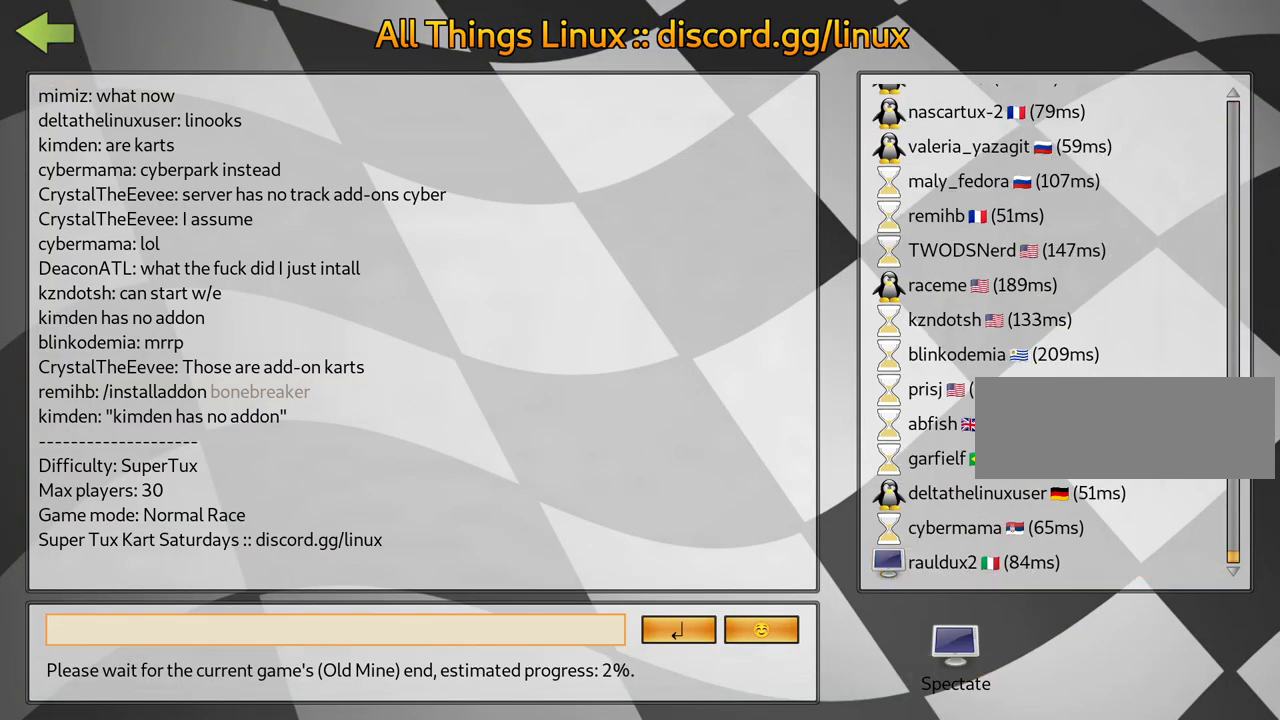
{"keys": [], "events": []}
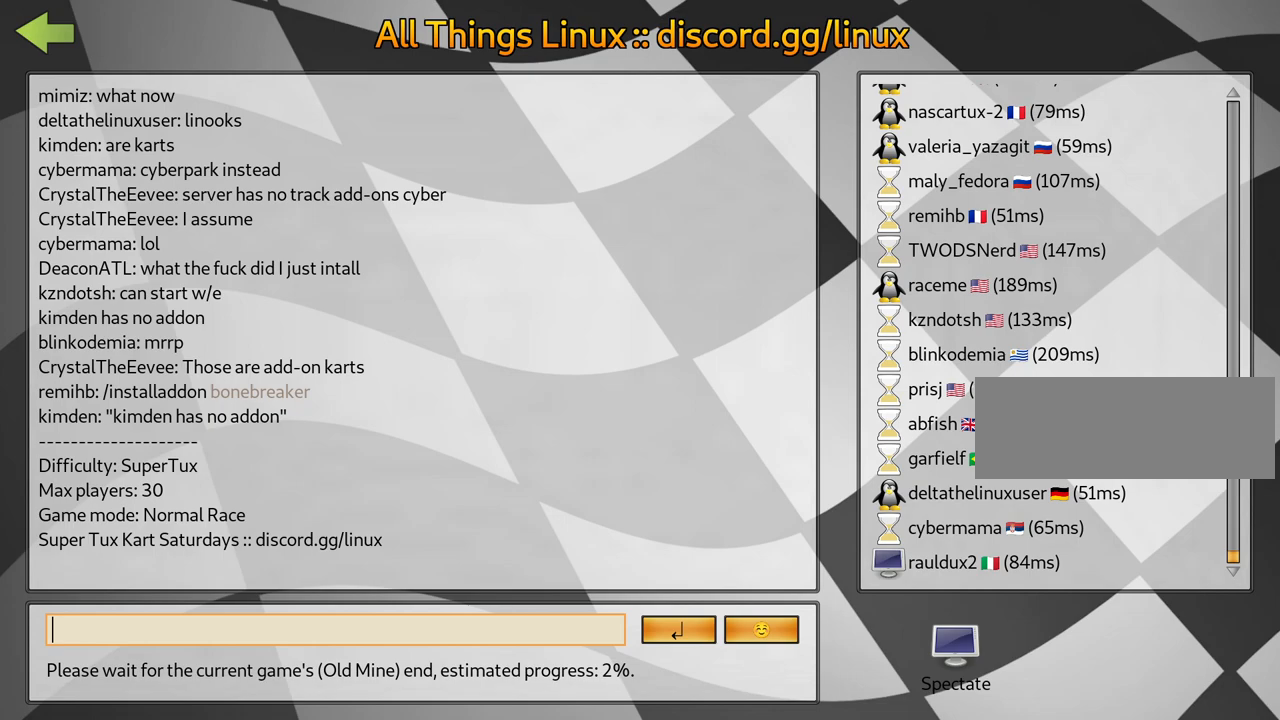
{"keys": [], "events": []}
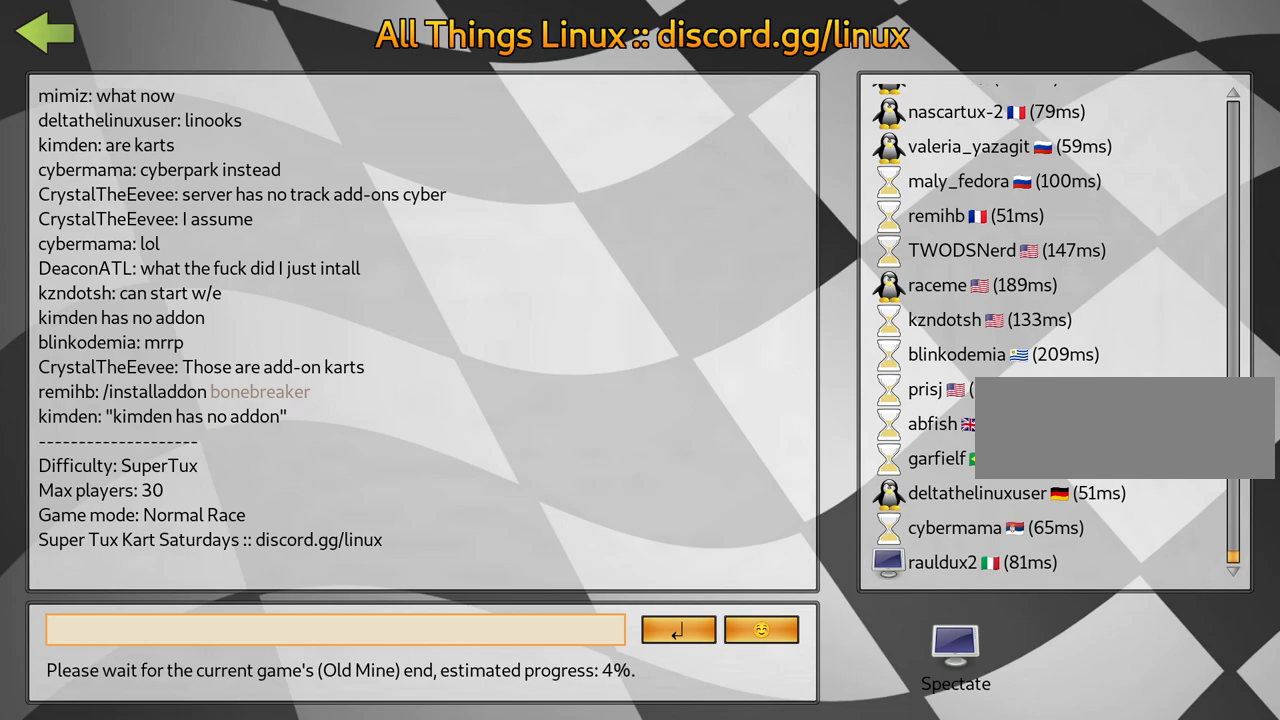
{"keys": [], "events": []}
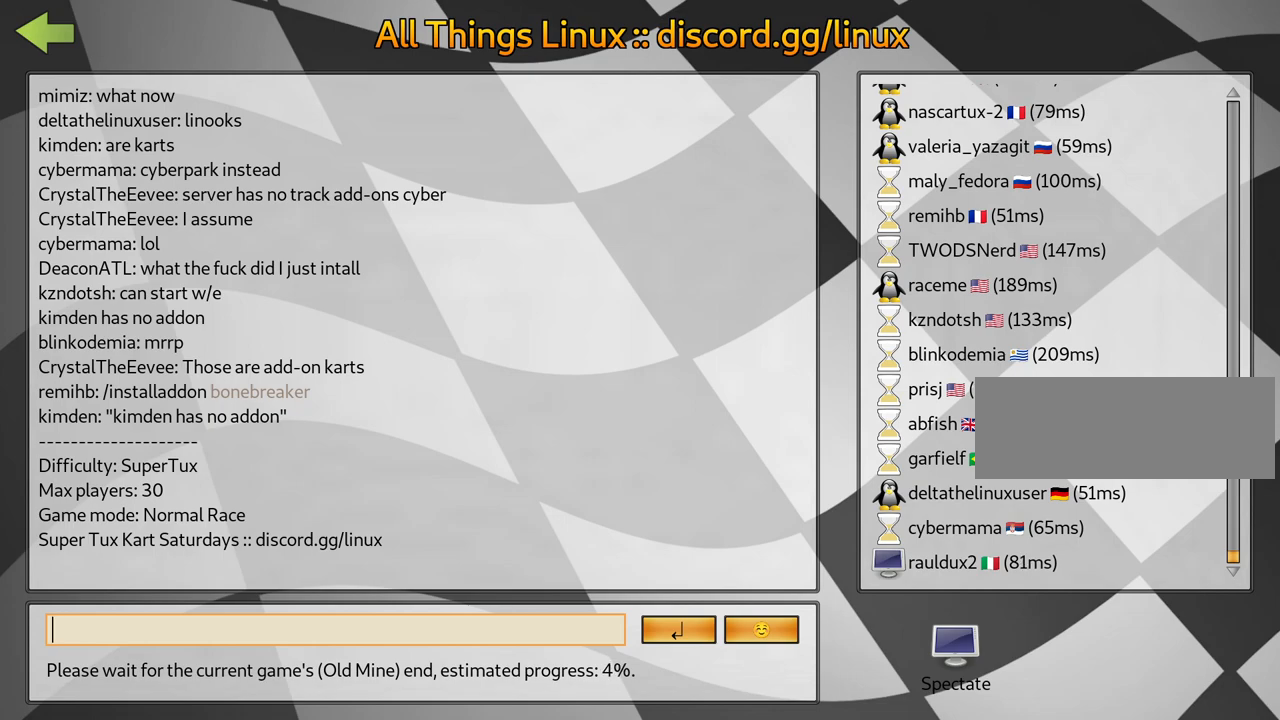
{"keys": [], "events": []}
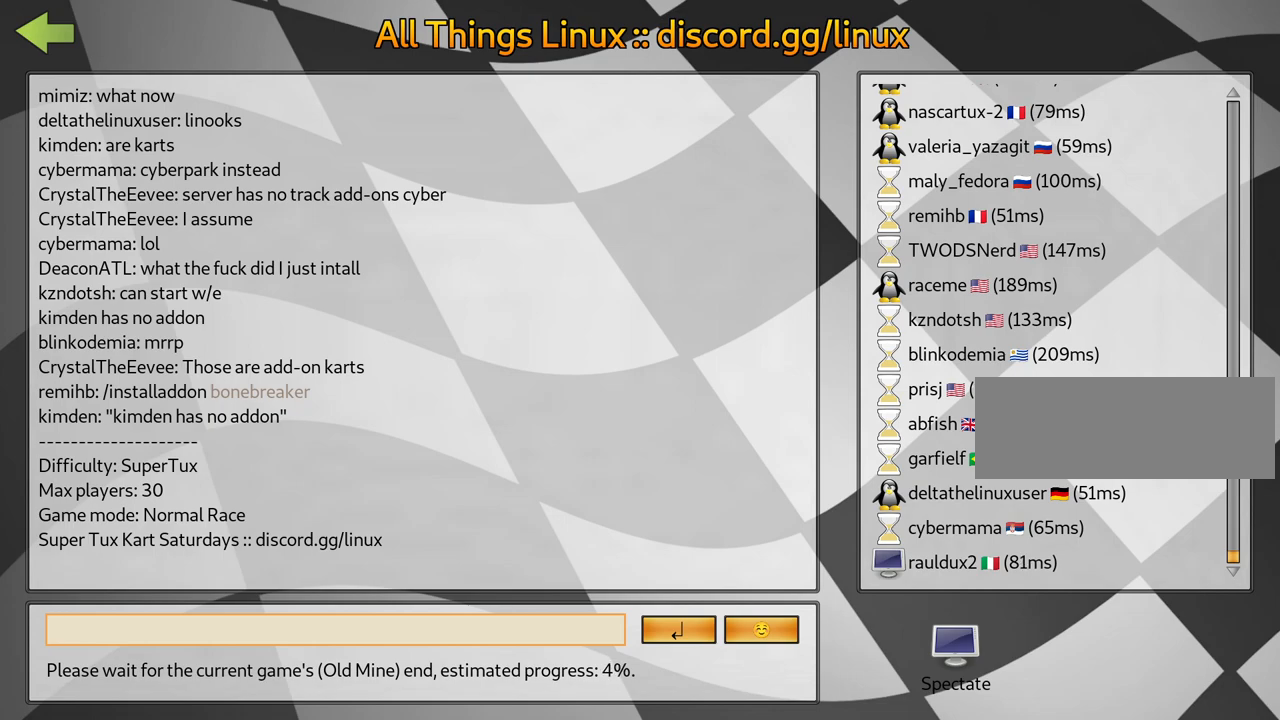
{"keys": [], "events": []}